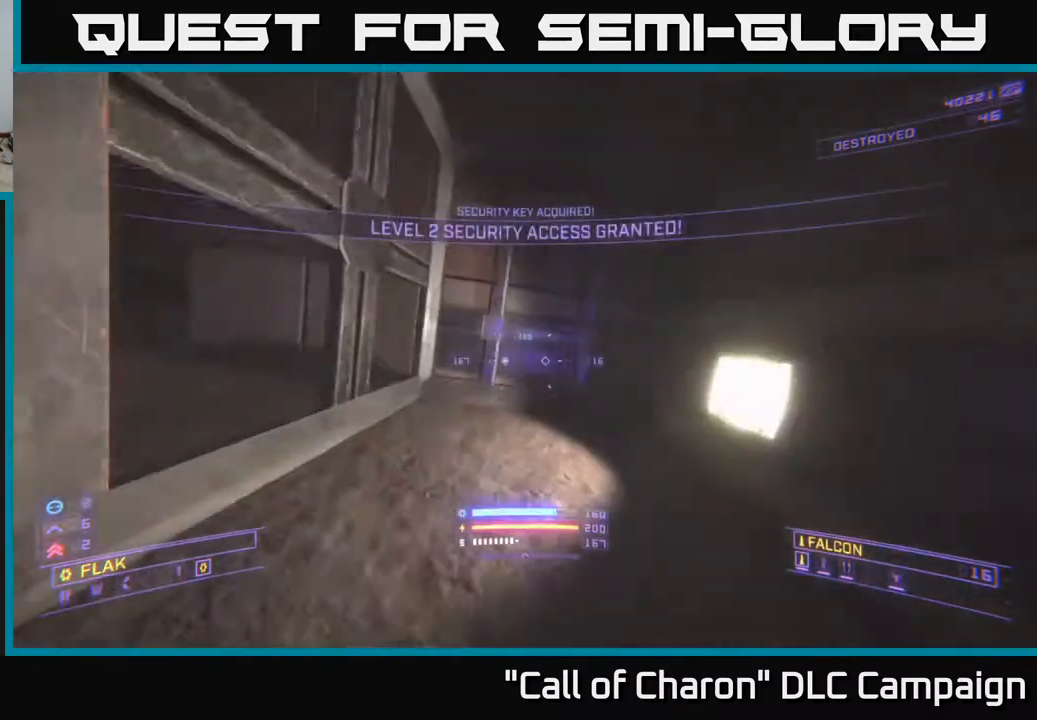
Gameplay with a controller (Xbox layout); each line is a JSON object with the inputs held at the frame after it. "events" lists button and stick changes between this image and that frame as [ms after this image, input, new state], when the widget could be followed in between.
{"buttons": [], "left_stick": "left", "right_stick": "left", "events": [[133, "A", "up"], [250, "left_stick", "center"], [300, "left_stick", "left"]]}
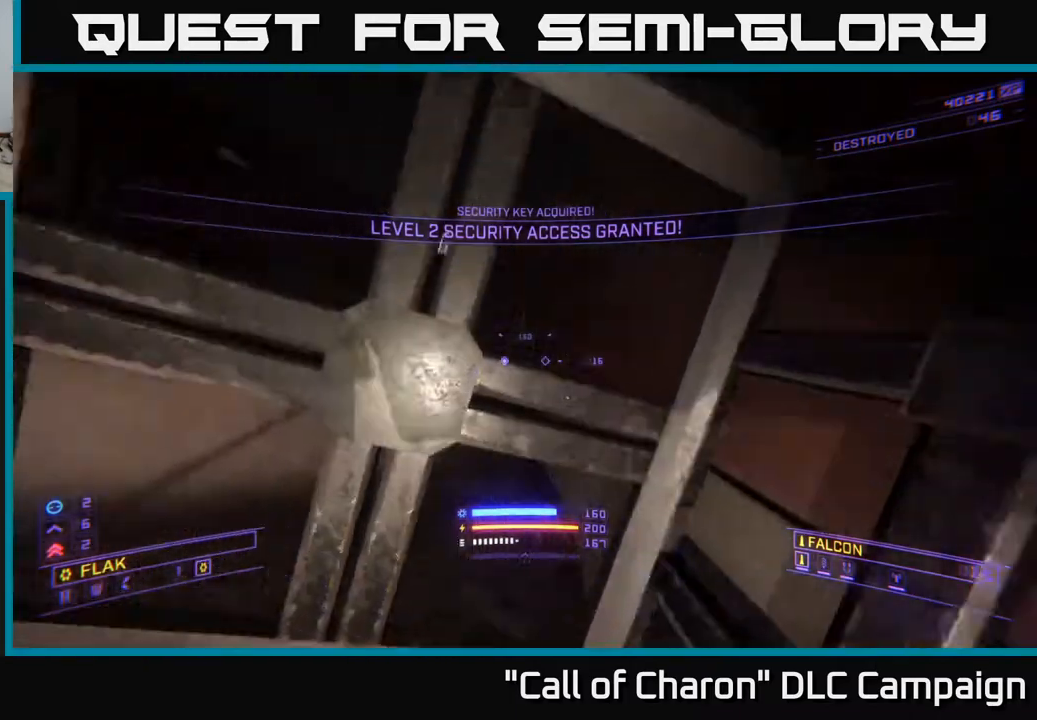
{"buttons": [], "left_stick": "up", "right_stick": "center", "events": [[333, "right_stick", "down-left"], [350, "left_stick", "up"], [467, "right_stick", "center"]]}
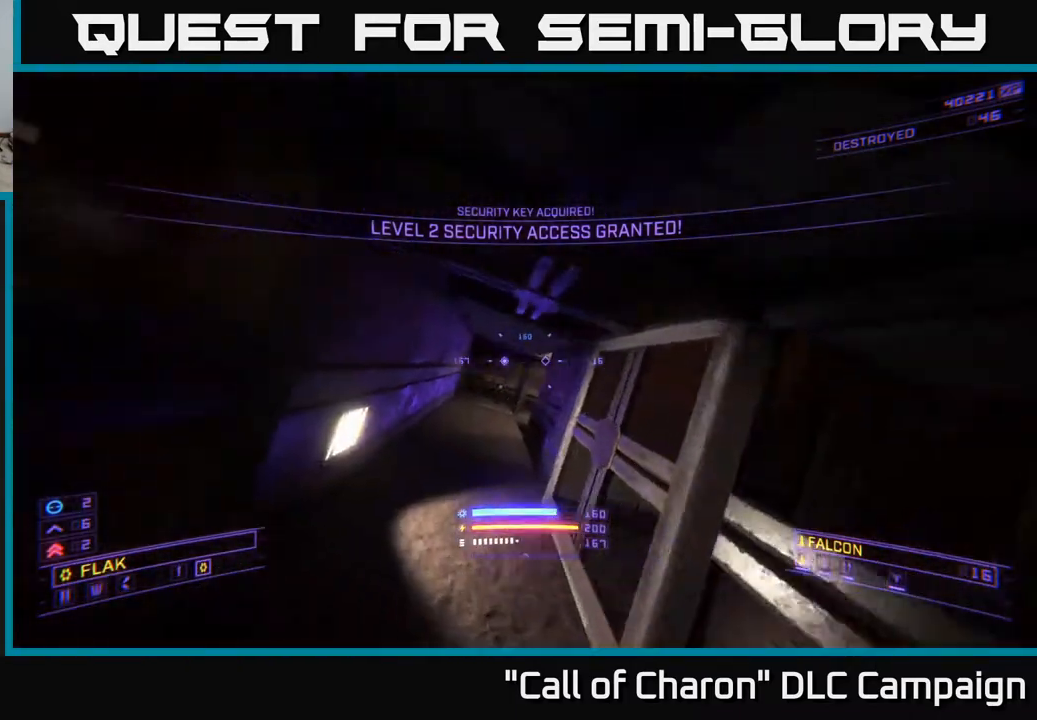
{"buttons": [], "left_stick": "up-left", "right_stick": "right", "events": [[133, "right_stick", "right"], [433, "left_stick", "up-left"]]}
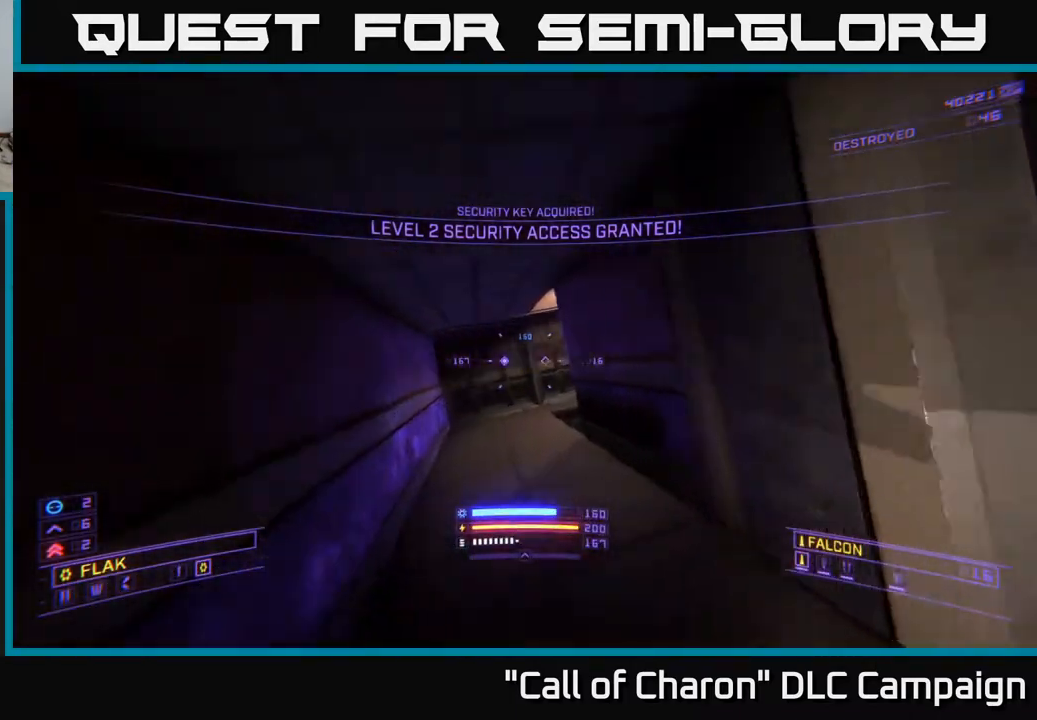
{"buttons": [], "left_stick": "up-left", "right_stick": "right", "events": [[100, "right_stick", "down-right"], [333, "right_stick", "right"]]}
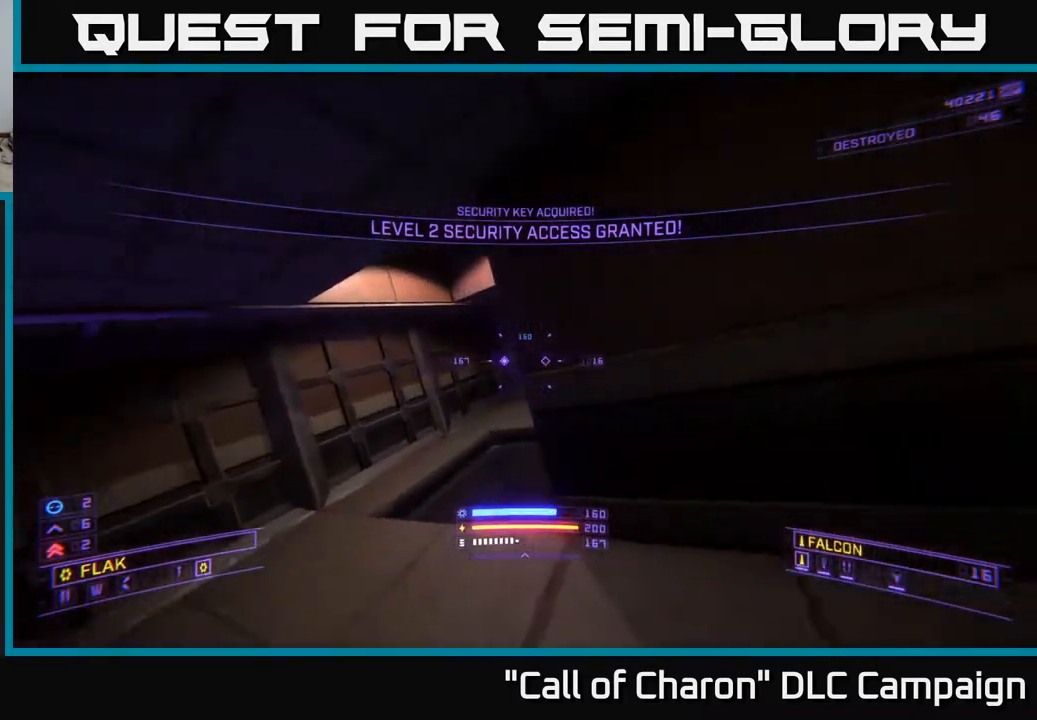
{"buttons": [], "left_stick": "up-left", "right_stick": "right", "events": []}
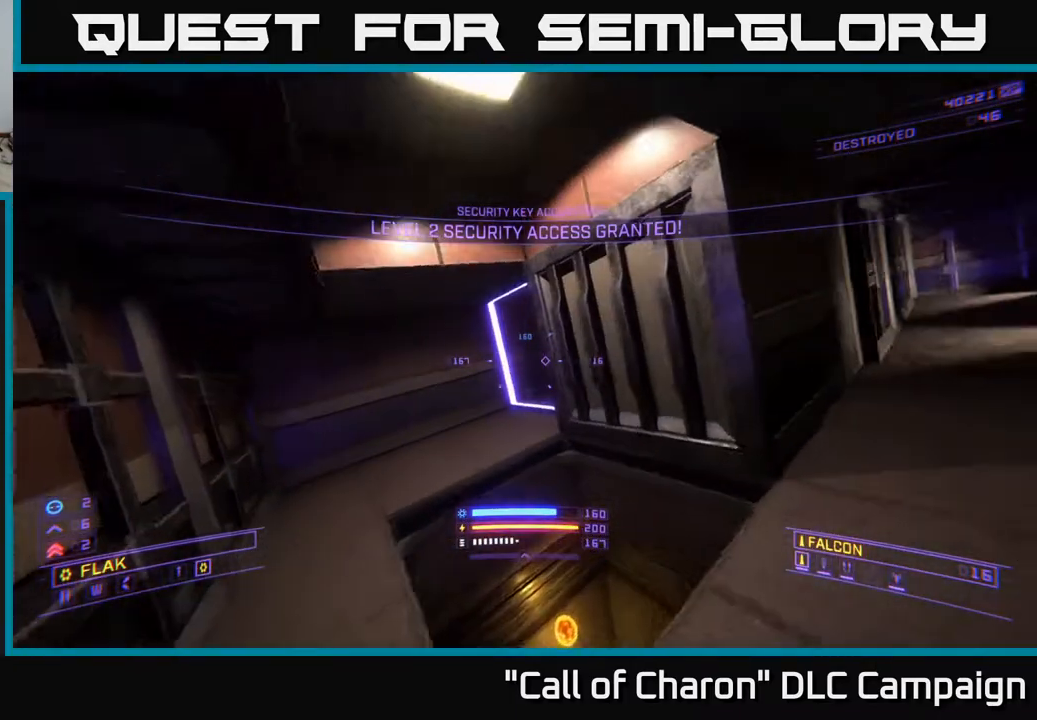
{"buttons": [], "left_stick": "center", "right_stick": "down", "events": [[250, "left_stick", "center"], [250, "right_stick", "down-right"], [350, "right_stick", "down"]]}
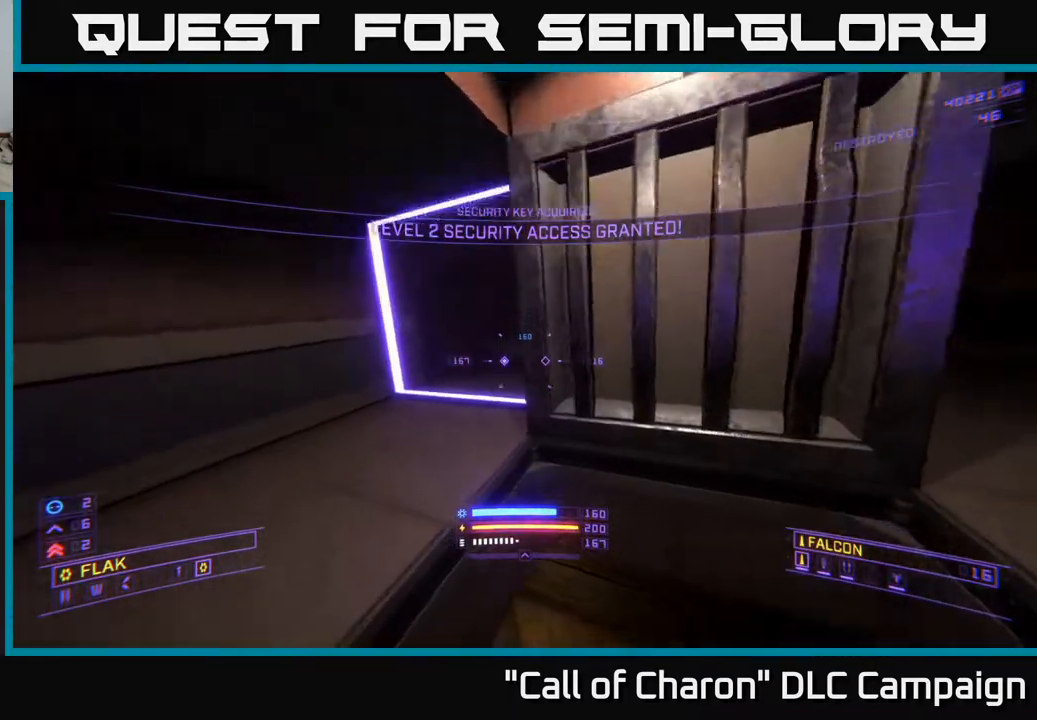
{"buttons": [], "left_stick": "up", "right_stick": "up-right", "events": [[150, "right_stick", "up"], [167, "left_stick", "left"], [233, "left_stick", "up-left"], [283, "right_stick", "up-right"], [400, "left_stick", "up"]]}
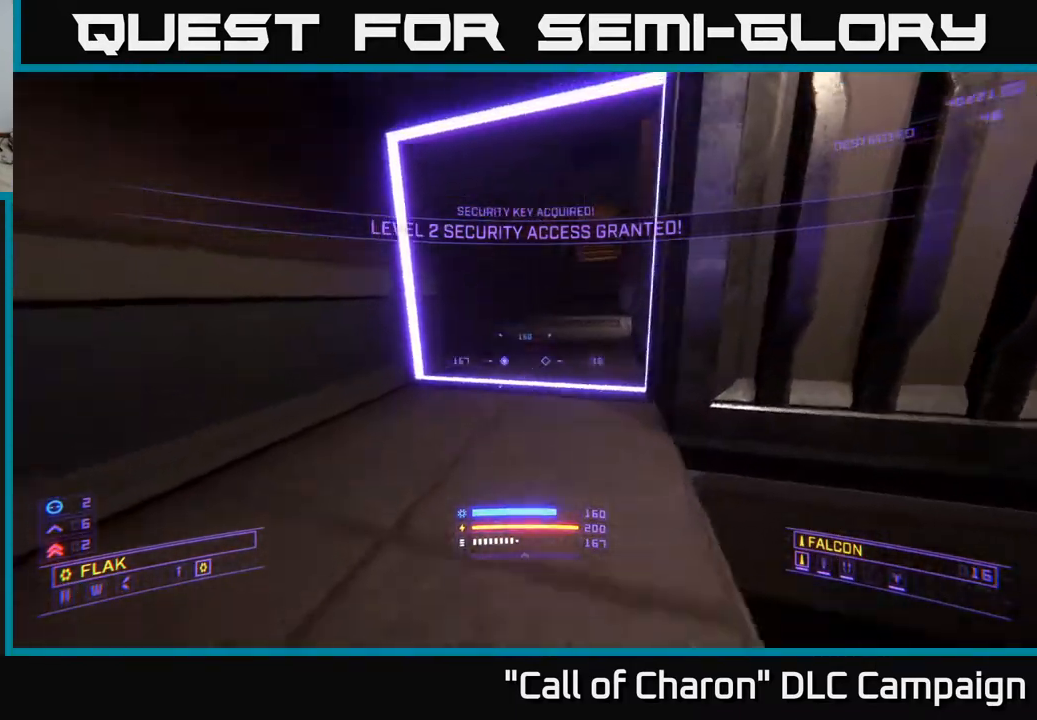
{"buttons": ["L1"], "left_stick": "up", "right_stick": "center", "events": [[67, "right_stick", "center"], [133, "left_stick", "up-right"], [333, "L1", "down"], [433, "left_stick", "up"]]}
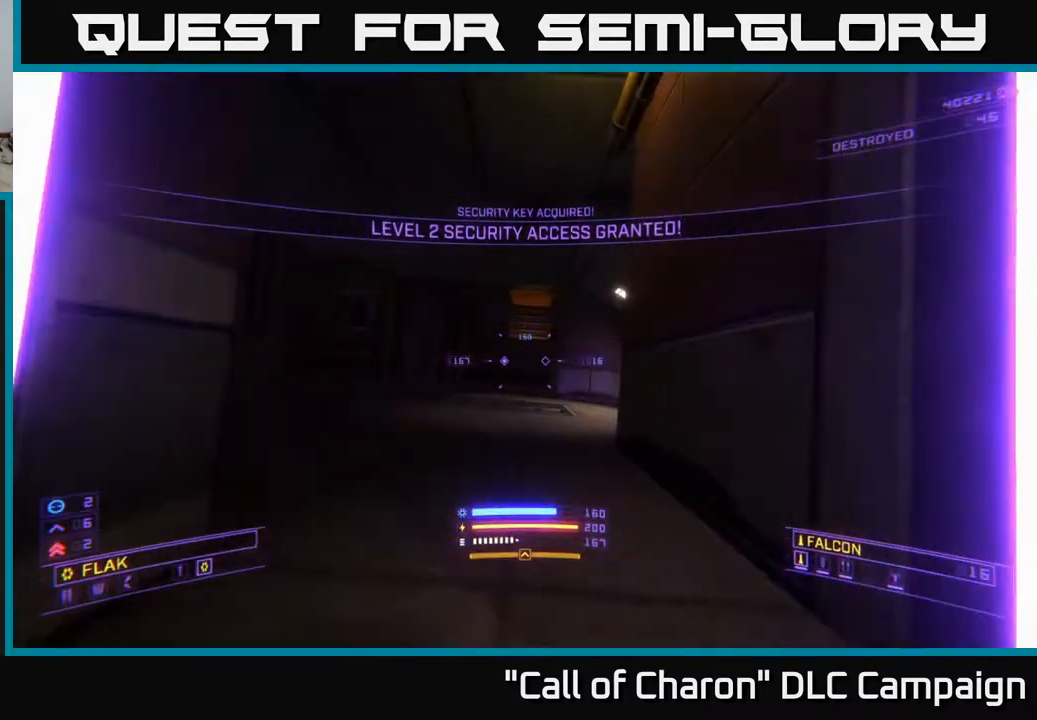
{"buttons": [], "left_stick": "up-left", "right_stick": "down-right", "events": [[333, "left_stick", "up-left"], [383, "right_stick", "down-right"], [400, "L1", "up"]]}
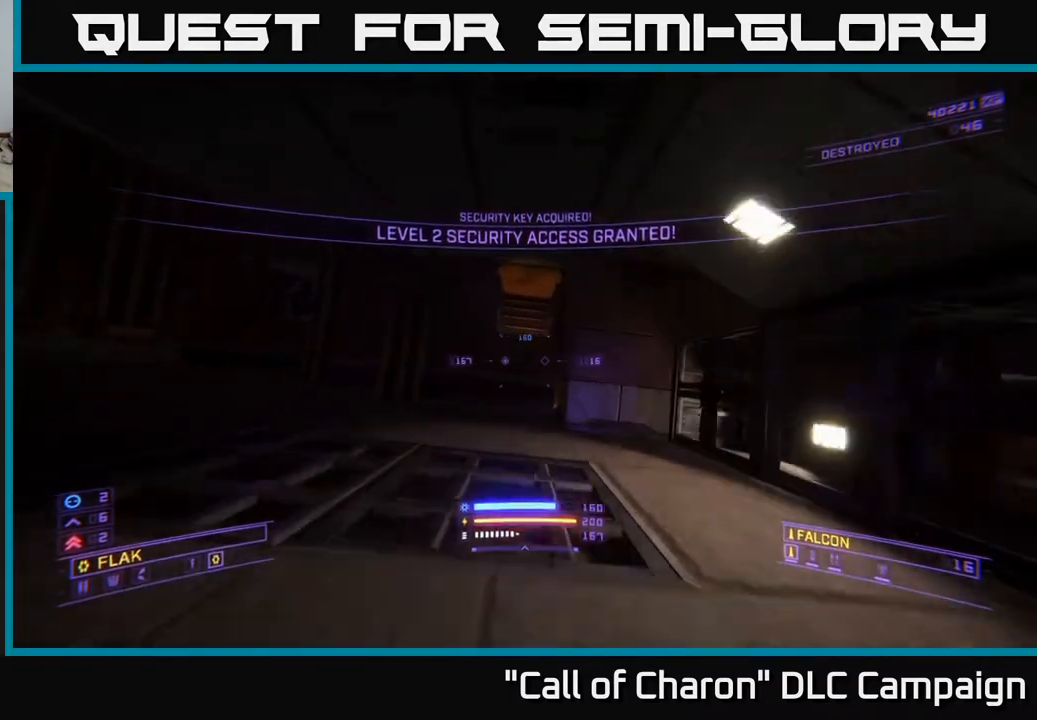
{"buttons": ["A"], "left_stick": "up", "right_stick": "center", "events": [[33, "right_stick", "center"], [83, "left_stick", "up"], [133, "A", "down"]]}
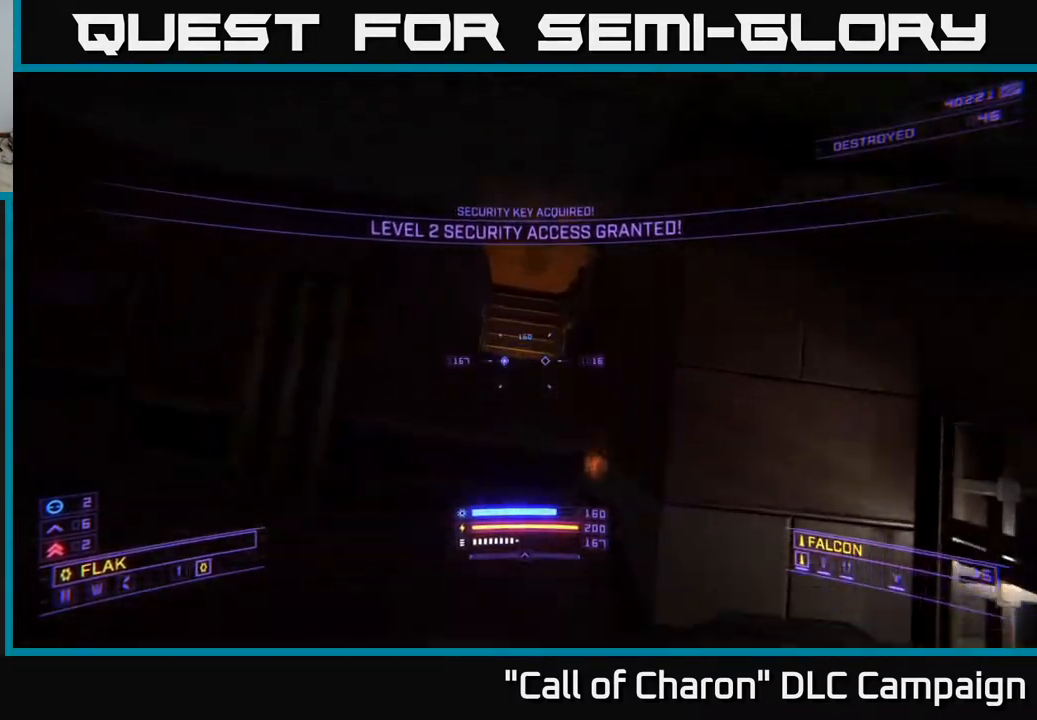
{"buttons": [], "left_stick": "up", "right_stick": "center", "events": [[150, "A", "up"], [150, "right_stick", "down"], [333, "right_stick", "down-left"], [483, "right_stick", "center"]]}
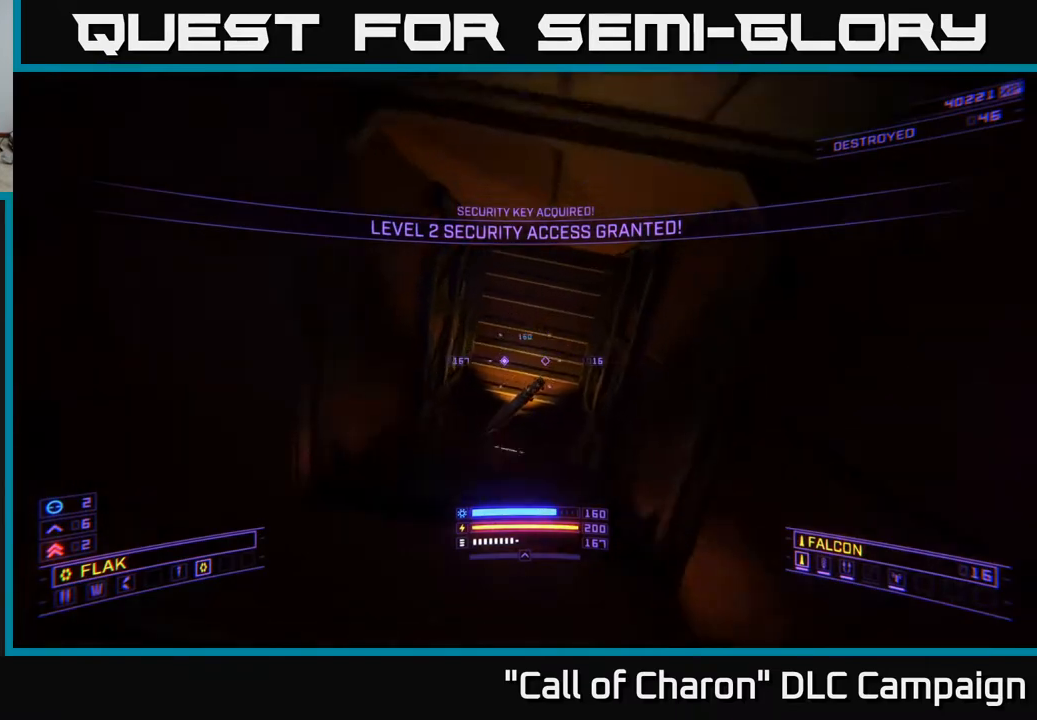
{"buttons": ["X"], "left_stick": "center", "right_stick": "left", "events": [[100, "right_stick", "down-left"], [267, "left_stick", "center"], [367, "X", "down"], [500, "right_stick", "left"]]}
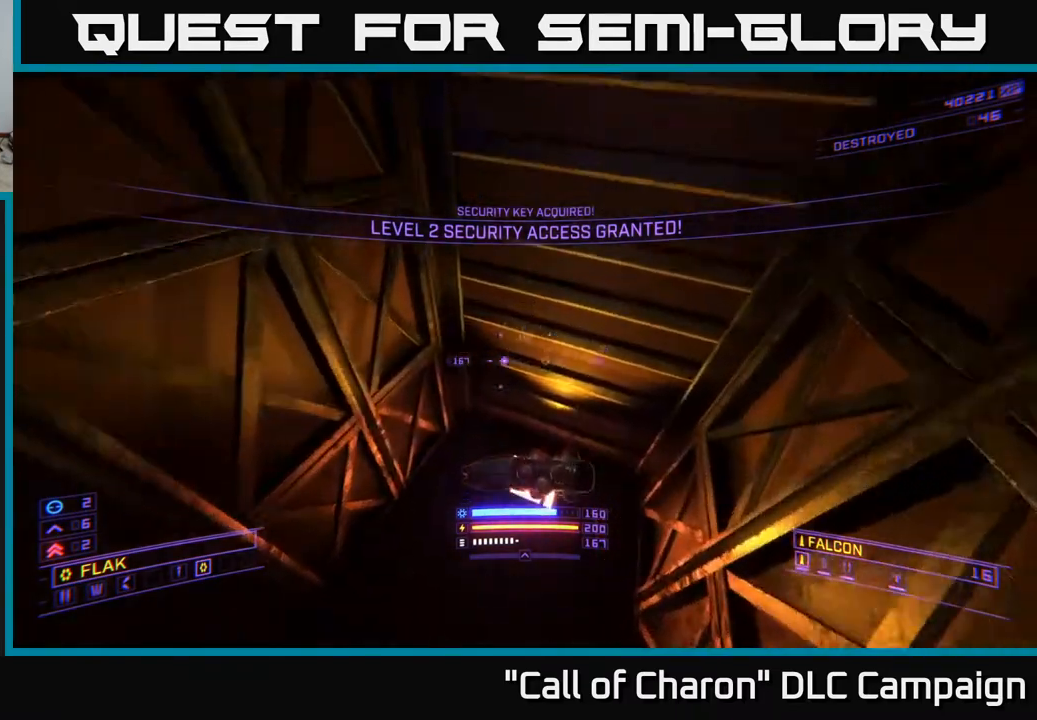
{"buttons": [], "left_stick": "up-right", "right_stick": "left", "events": [[50, "left_stick", "up-left"], [67, "L3", "down"], [100, "left_stick", "center"], [150, "left_stick", "up-right"], [283, "X", "up"], [317, "L3", "up"]]}
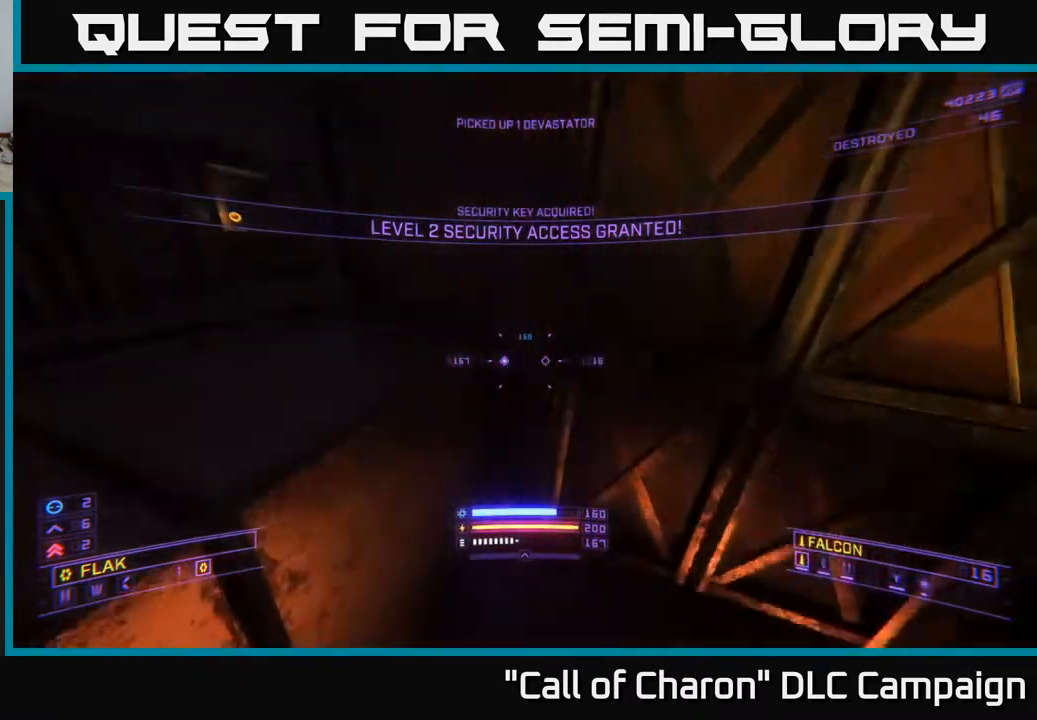
{"buttons": ["A"], "left_stick": "up", "right_stick": "center", "events": [[50, "left_stick", "center"], [300, "right_stick", "down"], [317, "left_stick", "up"], [433, "A", "down"], [500, "right_stick", "center"]]}
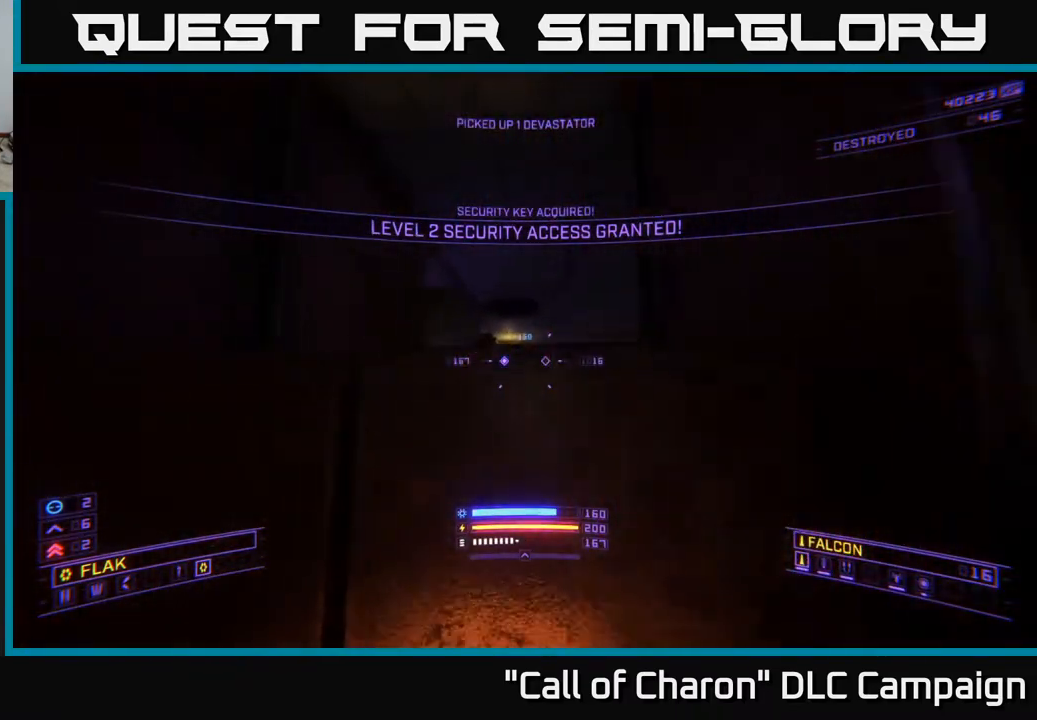
{"buttons": [], "left_stick": "up", "right_stick": "down-right", "events": [[333, "right_stick", "right"], [383, "right_stick", "down-right"], [417, "A", "up"]]}
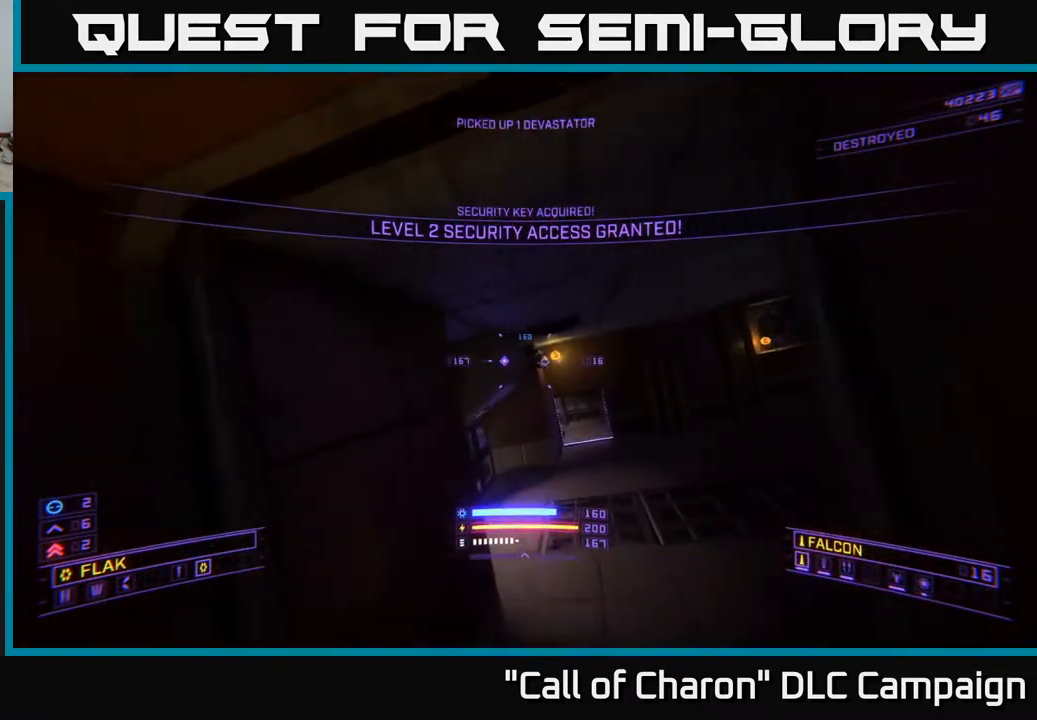
{"buttons": ["L1"], "left_stick": "up", "right_stick": "center", "events": [[150, "right_stick", "up-right"], [283, "L1", "down"], [317, "right_stick", "right"], [417, "right_stick", "center"]]}
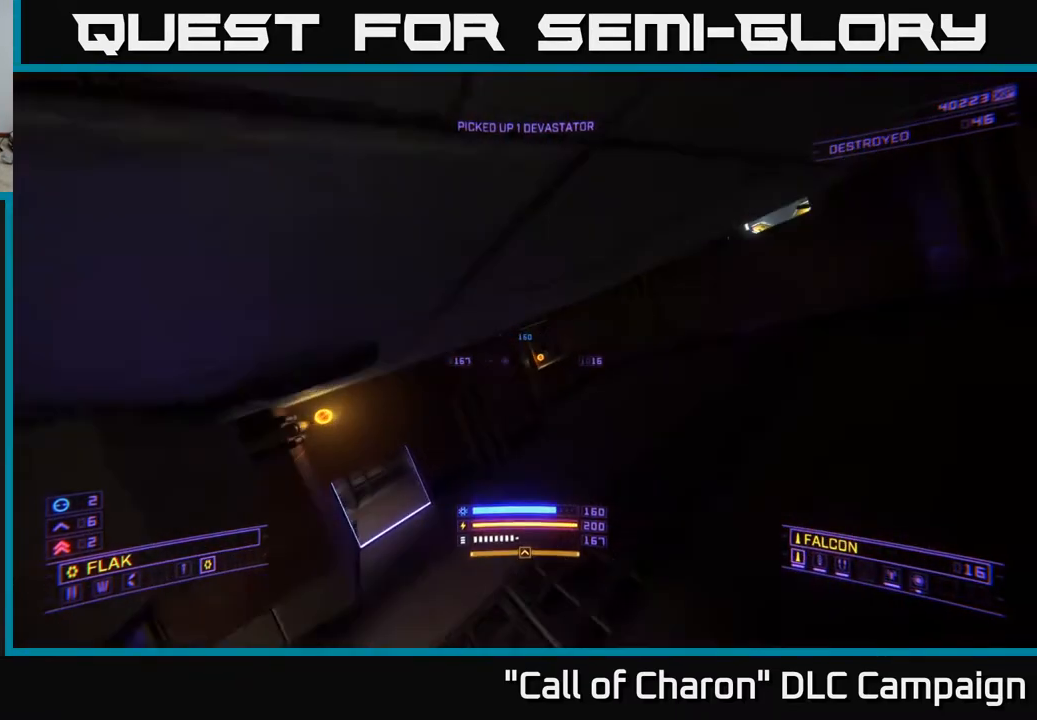
{"buttons": ["L1"], "left_stick": "up", "right_stick": "right", "events": [[133, "X", "down"], [183, "right_stick", "right"], [317, "X", "up"]]}
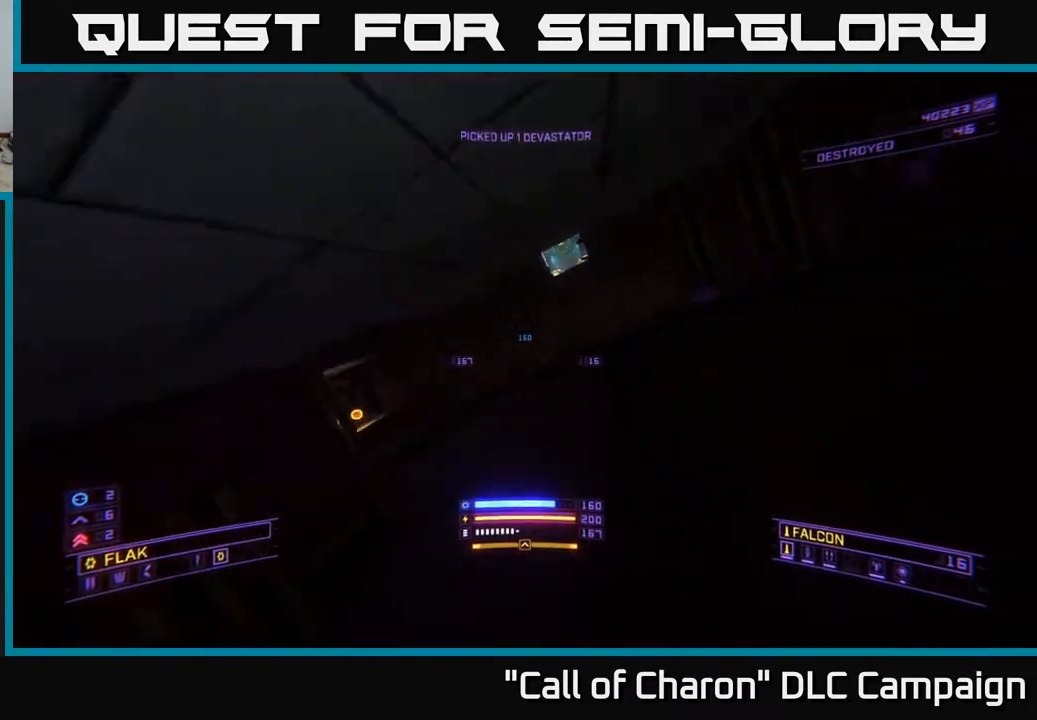
{"buttons": [], "left_stick": "up", "right_stick": "up", "events": [[33, "L1", "up"], [33, "right_stick", "center"], [283, "right_stick", "up-left"], [433, "right_stick", "up"]]}
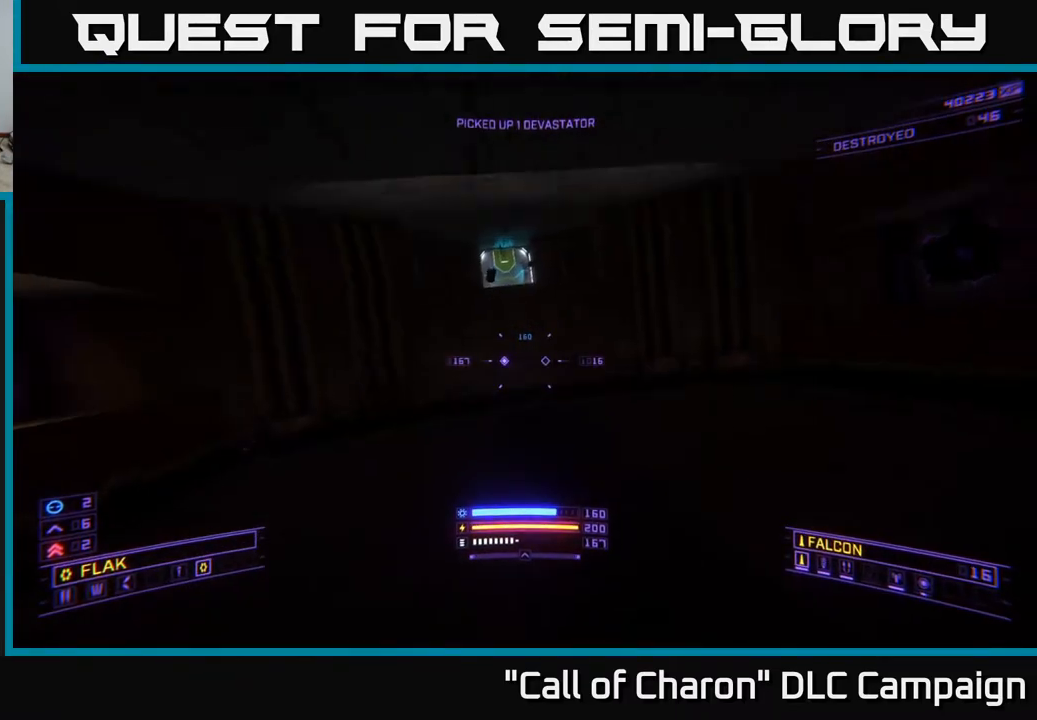
{"buttons": [], "left_stick": "up", "right_stick": "left", "events": [[100, "right_stick", "left"], [217, "left_stick", "center"], [333, "right_stick", "down-left"], [367, "left_stick", "up"], [433, "right_stick", "left"]]}
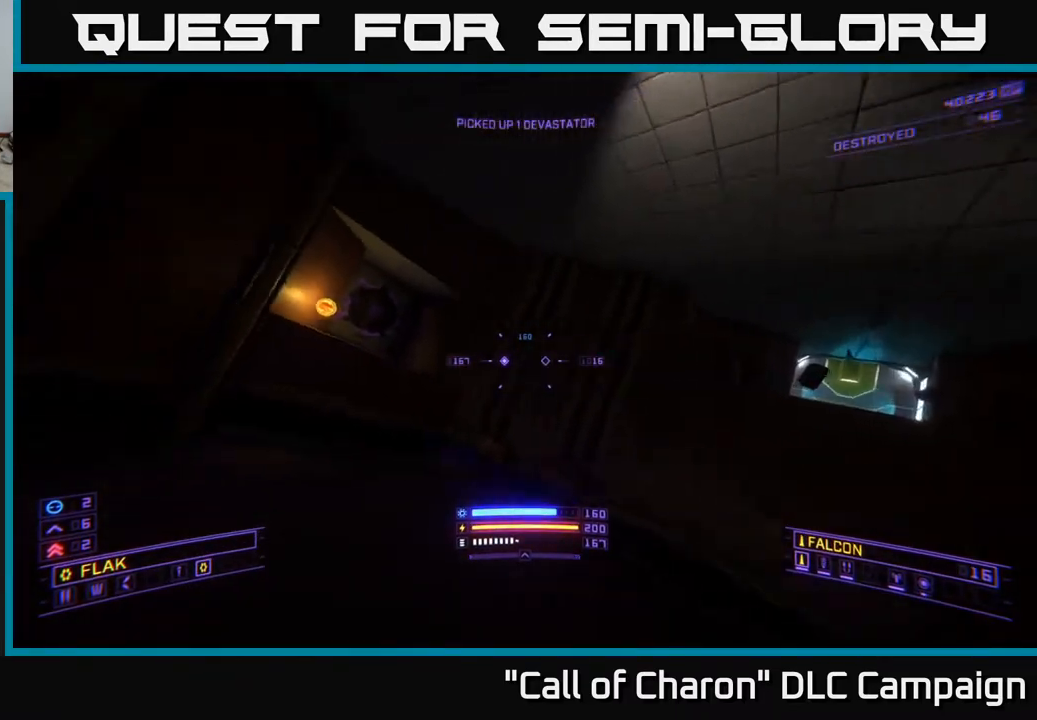
{"buttons": [], "left_stick": "up-left", "right_stick": "down", "events": [[17, "right_stick", "up-left"], [50, "A", "down"], [133, "right_stick", "center"], [300, "A", "up"], [367, "left_stick", "up-left"], [383, "right_stick", "down"]]}
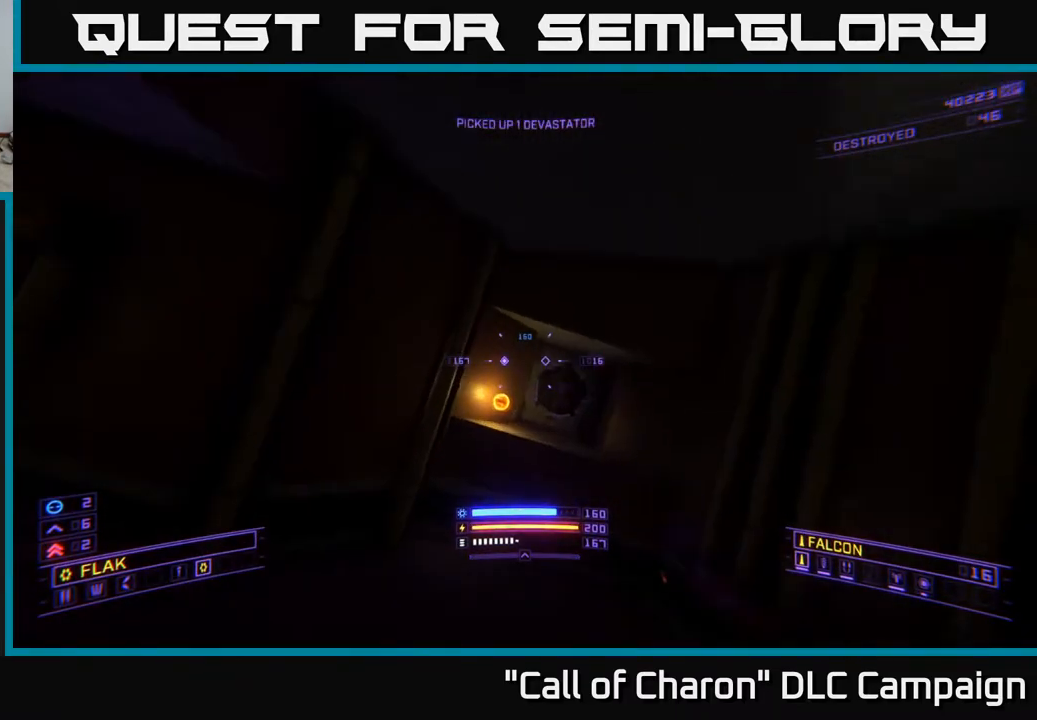
{"buttons": [], "left_stick": "down-right", "right_stick": "right", "events": [[83, "left_stick", "up"], [117, "right_stick", "right"], [317, "left_stick", "center"], [417, "left_stick", "down-right"]]}
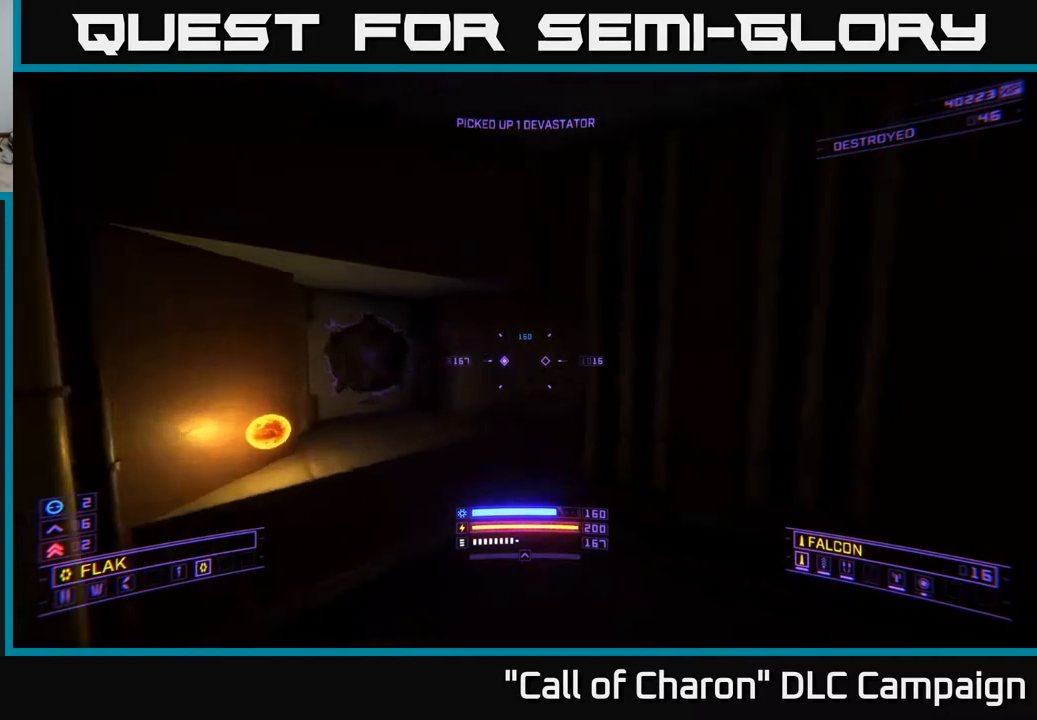
{"buttons": [], "left_stick": "up", "right_stick": "center", "events": [[100, "left_stick", "center"], [183, "right_stick", "down-right"], [267, "R3", "down"], [333, "left_stick", "up-left"], [400, "R3", "up"], [400, "right_stick", "center"], [450, "left_stick", "up"]]}
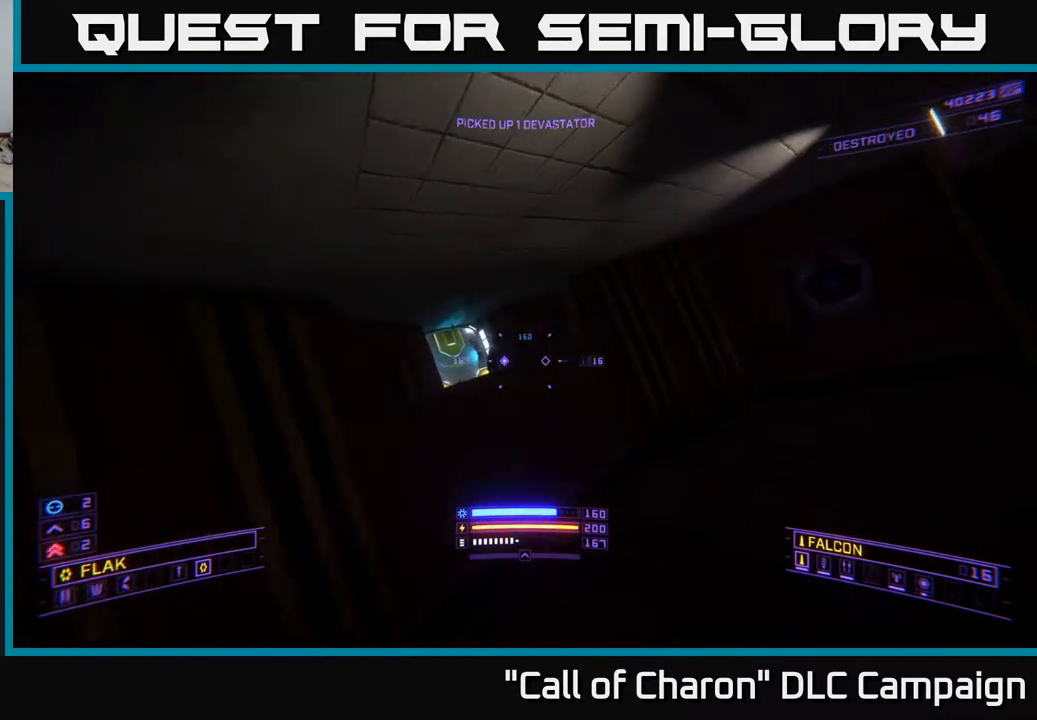
{"buttons": [], "left_stick": "up-left", "right_stick": "up-right", "events": [[117, "right_stick", "right"], [250, "right_stick", "up-right"], [433, "left_stick", "up-left"]]}
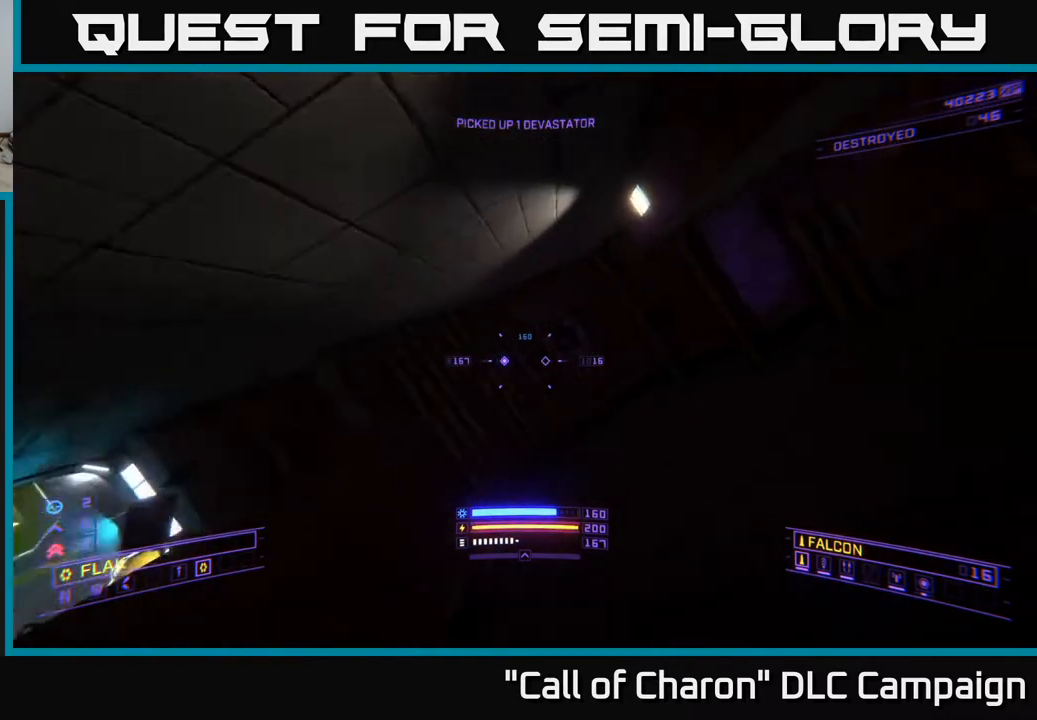
{"buttons": [], "left_stick": "center", "right_stick": "center", "events": [[117, "L3", "down"], [200, "right_stick", "down-right"], [233, "L3", "up"], [417, "left_stick", "center"], [417, "right_stick", "center"]]}
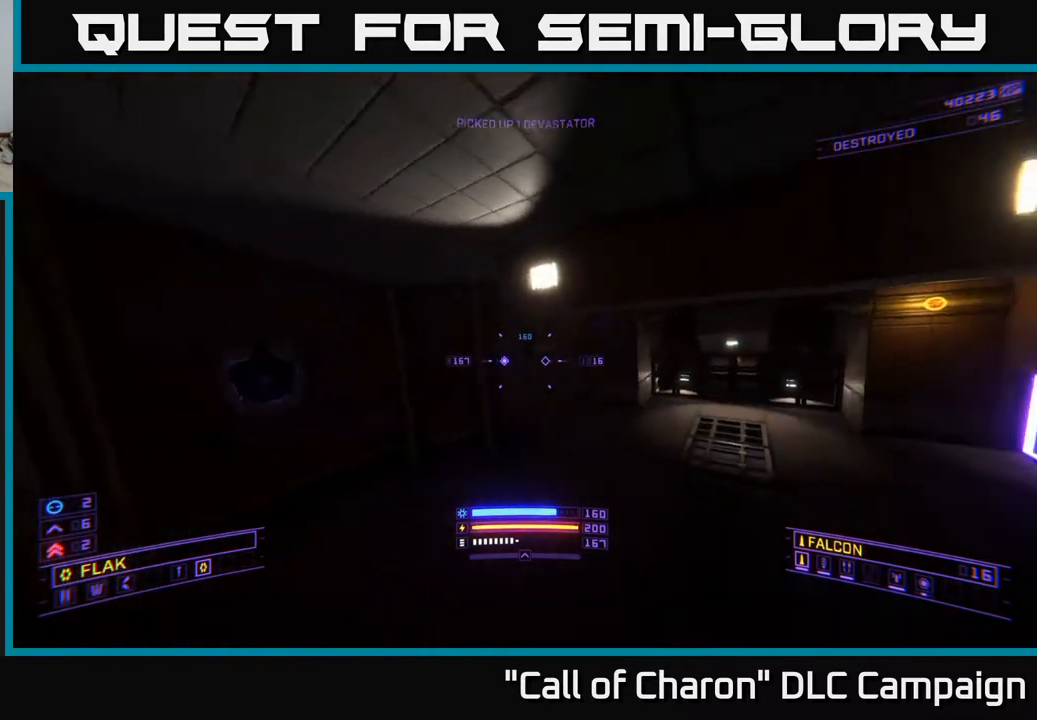
{"buttons": [], "left_stick": "center", "right_stick": "center", "events": [[50, "right_stick", "right"], [133, "right_stick", "down-right"], [333, "R3", "down"], [400, "R3", "up"], [467, "right_stick", "center"]]}
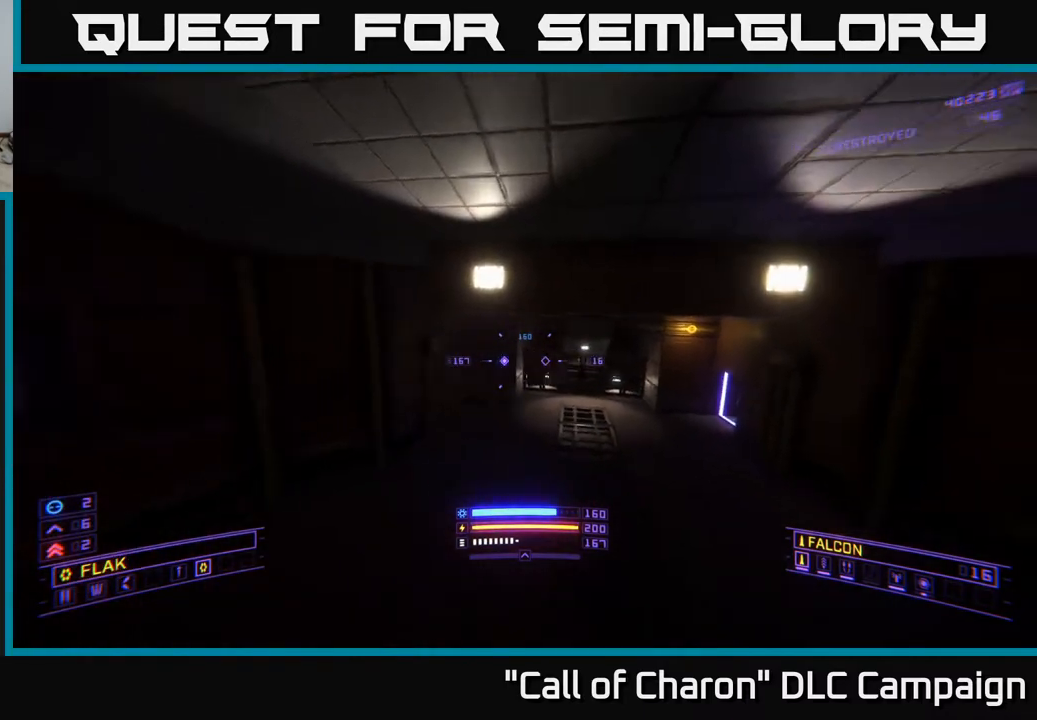
{"buttons": [], "left_stick": "center", "right_stick": "center", "events": []}
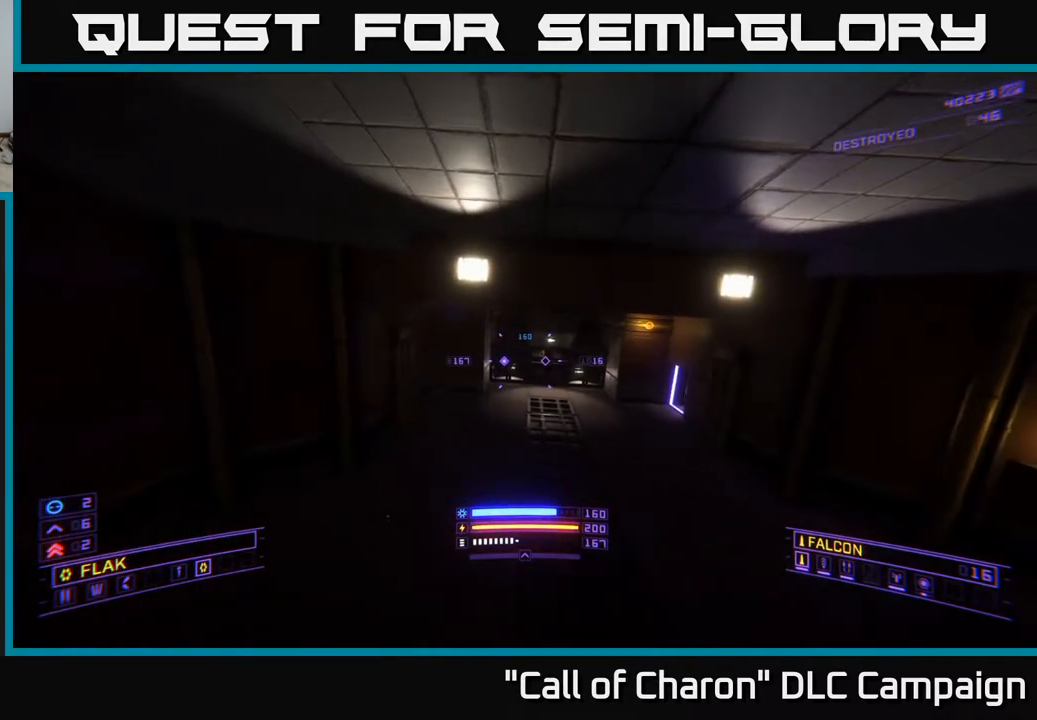
{"buttons": [], "left_stick": "center", "right_stick": "center", "events": [[183, "SELECT", "down"], [250, "SELECT", "up"]]}
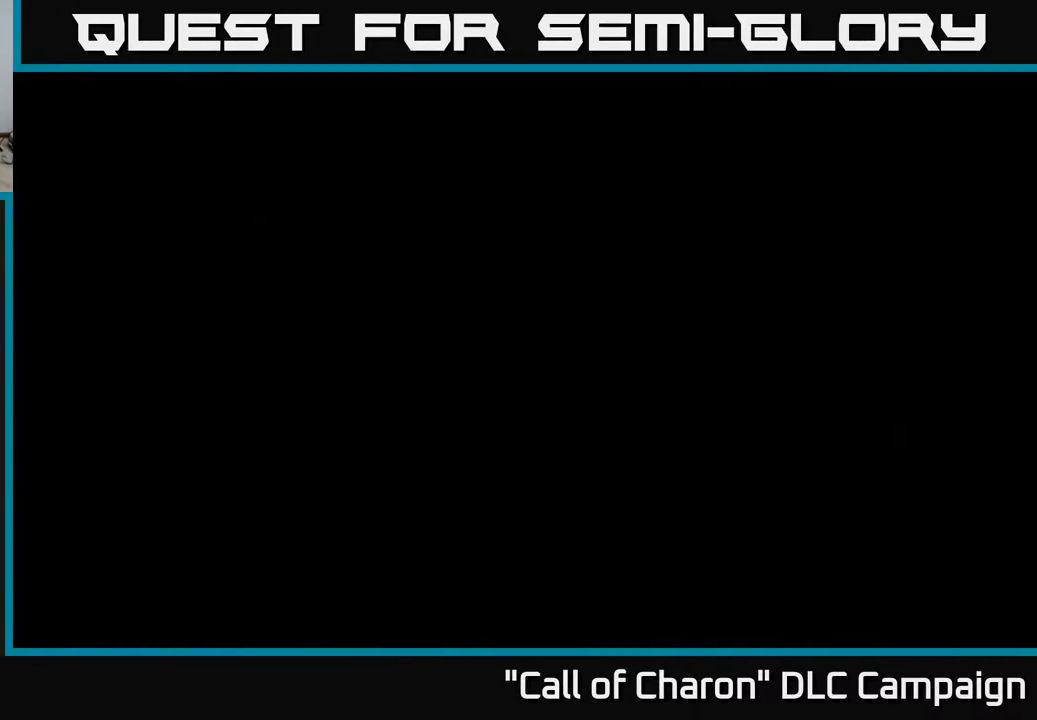
{"buttons": [], "left_stick": "center", "right_stick": "center", "events": []}
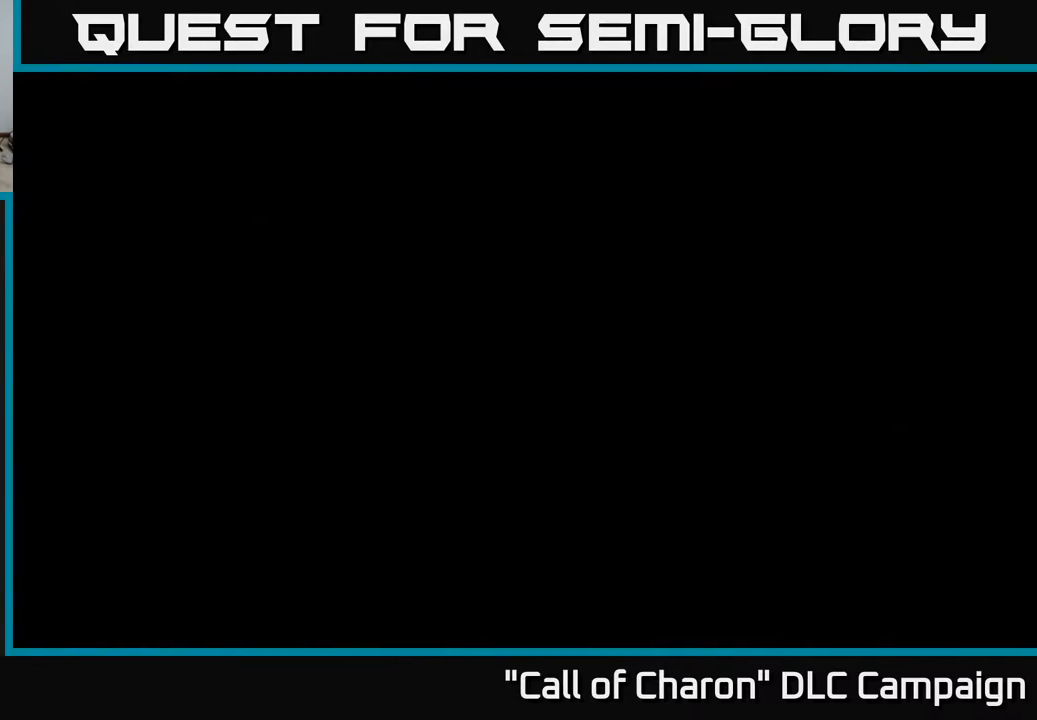
{"buttons": [], "left_stick": "center", "right_stick": "center", "events": []}
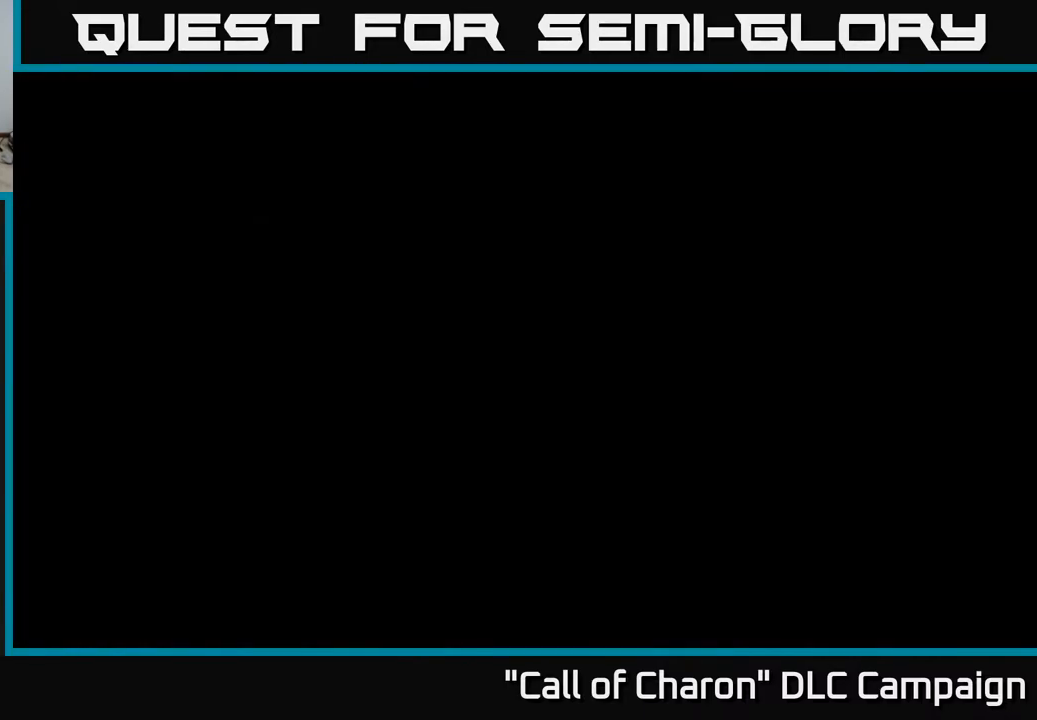
{"buttons": [], "left_stick": "center", "right_stick": "center", "events": []}